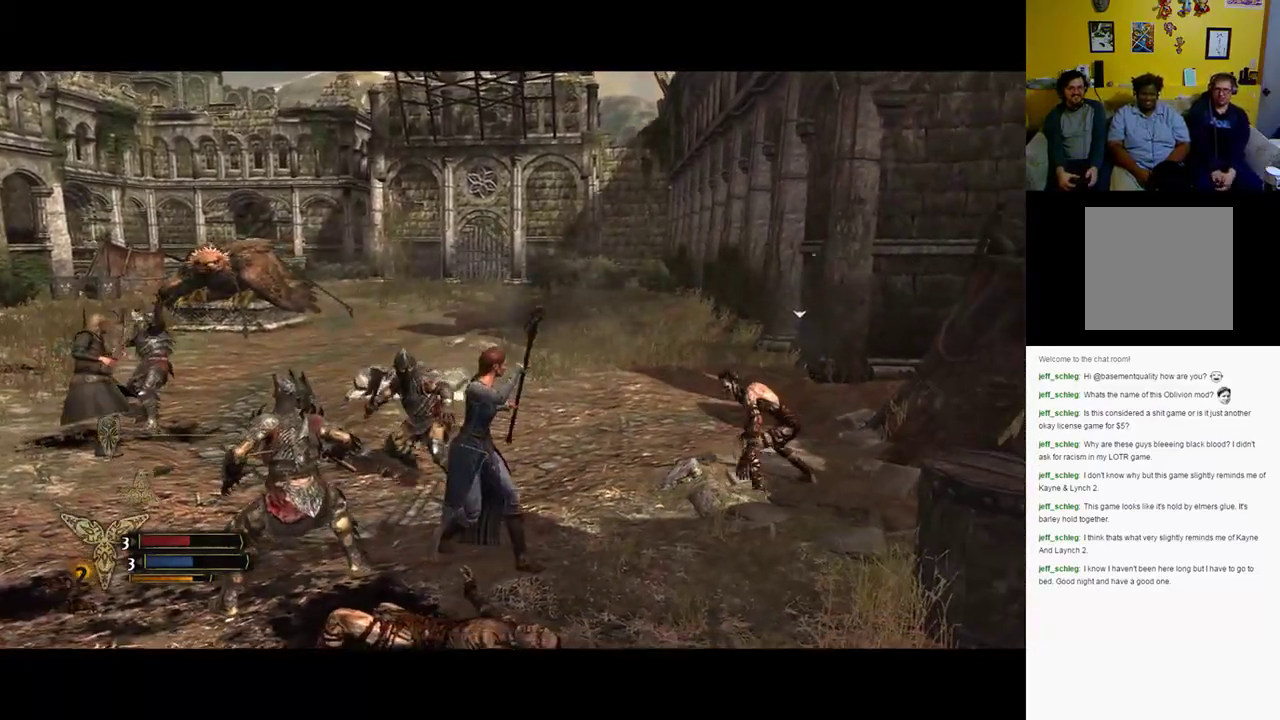
Gameplay with a controller (Xbox layout); each line is a JSON object with the inputs held at the frame after it. "events" lists button and stick changes between this image and that frame as [ms after this image, input, new state], when the widget could be followed in between.
{"buttons": ["R2"], "left_stick": "right", "right_stick": "center", "events": [[233, "L1", "up"], [433, "R2", "down"], [467, "left_stick", "right"]]}
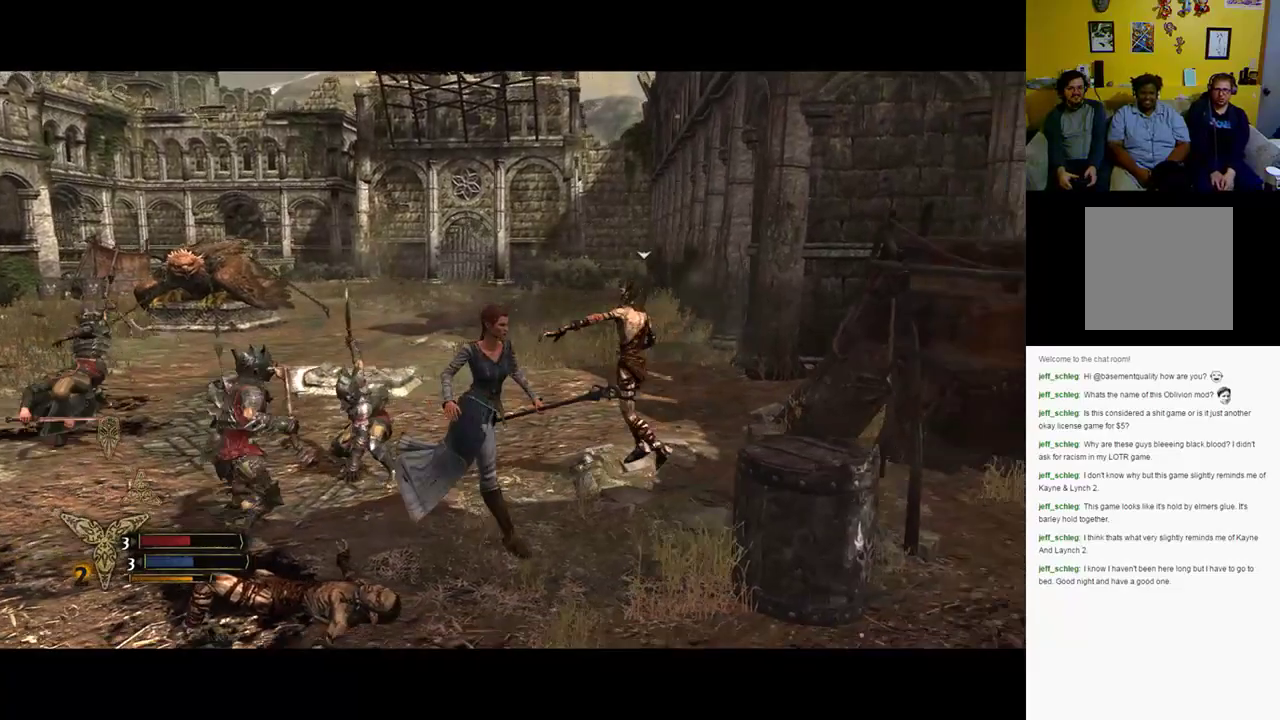
{"buttons": ["R2"], "left_stick": "center", "right_stick": "center", "events": [[17, "left_stick", "up-right"], [100, "X", "down"], [233, "X", "up"], [333, "left_stick", "center"]]}
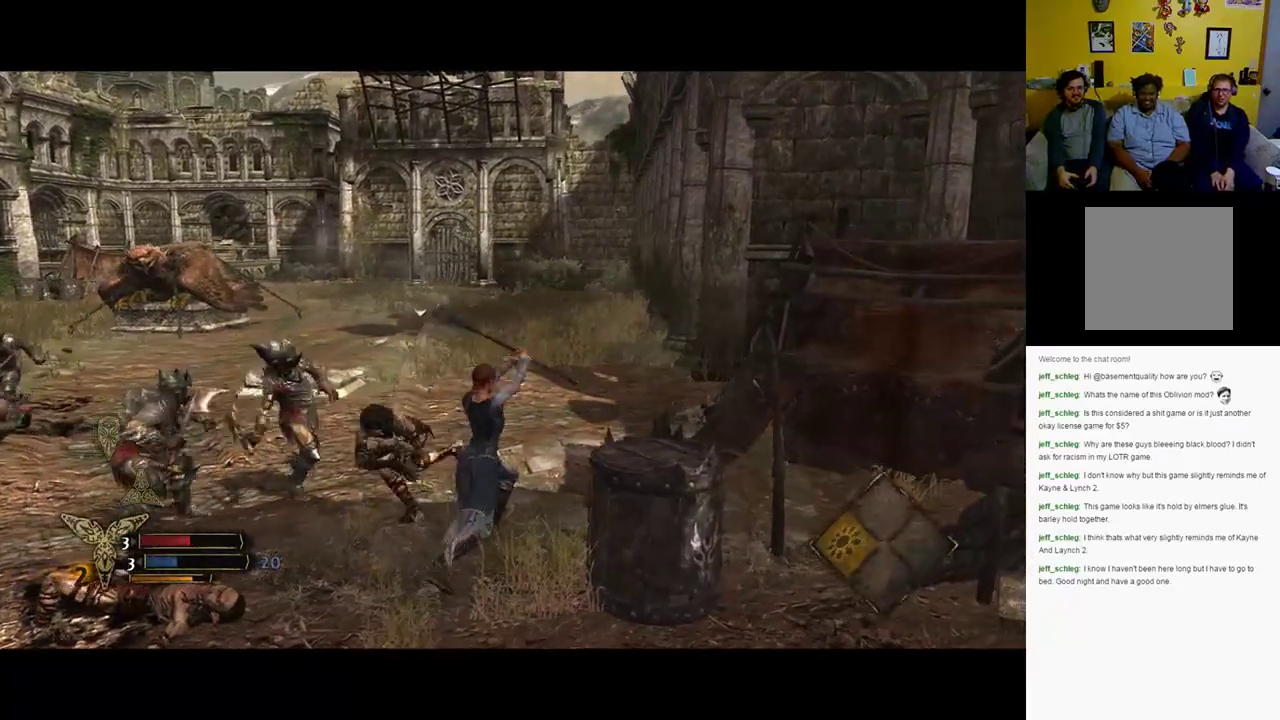
{"buttons": ["R2"], "left_stick": "left", "right_stick": "center", "events": [[383, "left_stick", "left"]]}
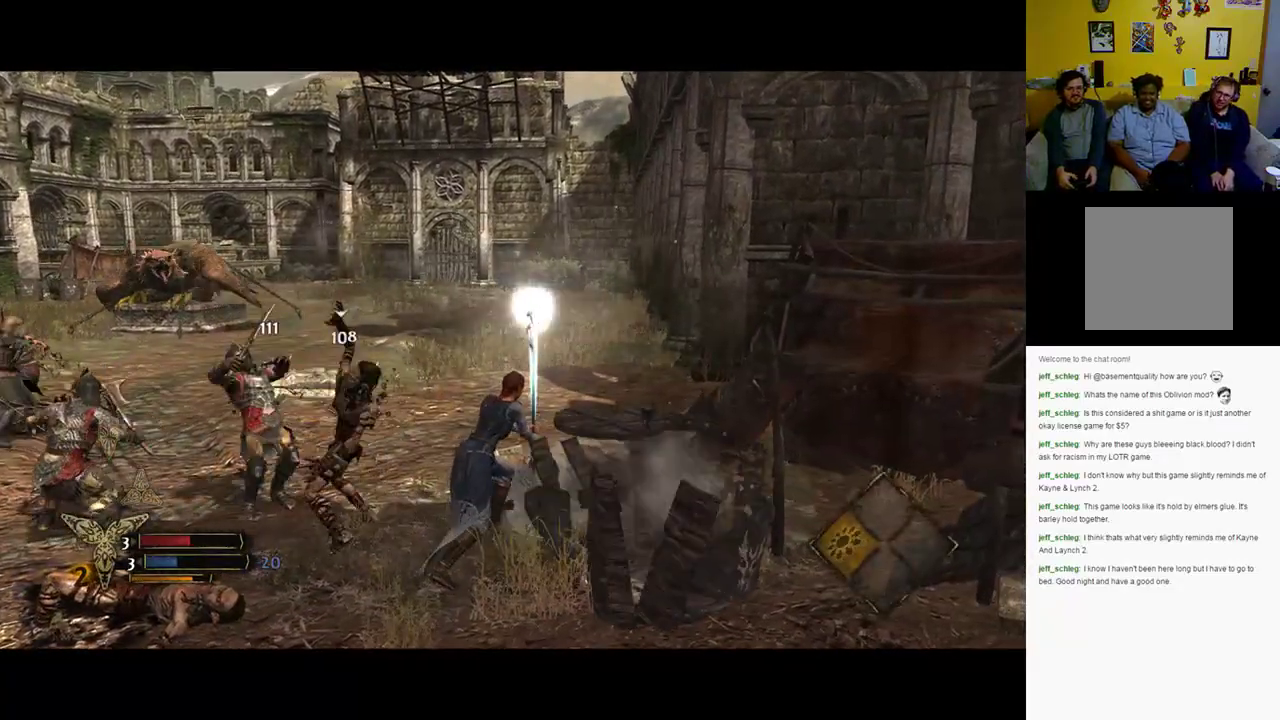
{"buttons": ["X"], "left_stick": "left", "right_stick": "center", "events": [[150, "R2", "up"], [417, "X", "down"]]}
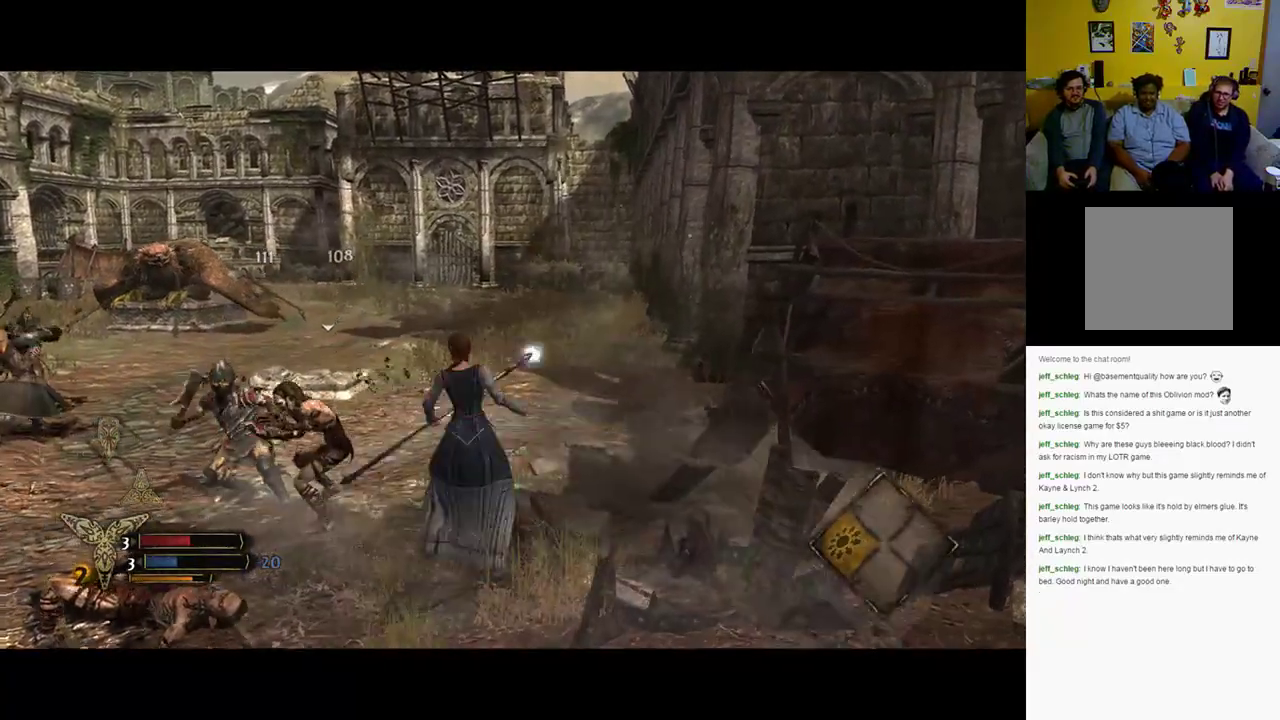
{"buttons": [], "left_stick": "left", "right_stick": "center", "events": [[67, "X", "up"], [150, "X", "down"], [250, "X", "up"], [350, "X", "down"], [450, "X", "up"]]}
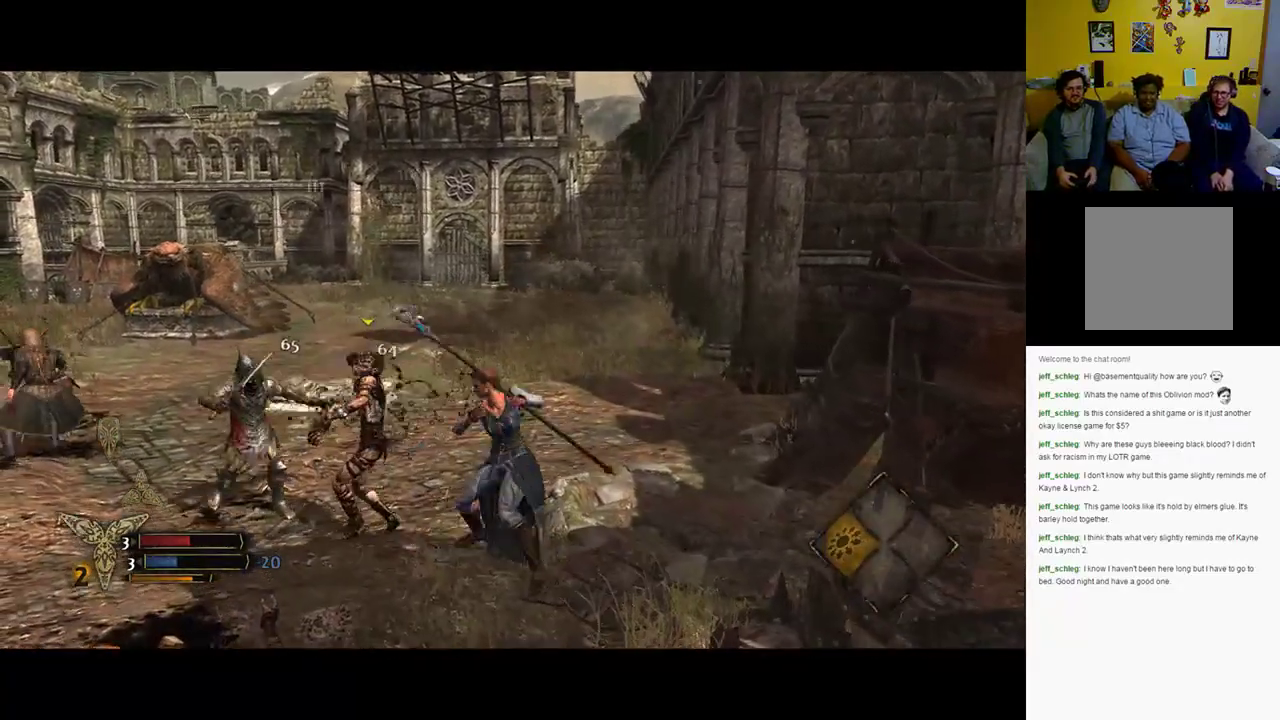
{"buttons": [], "left_stick": "left", "right_stick": "center", "events": []}
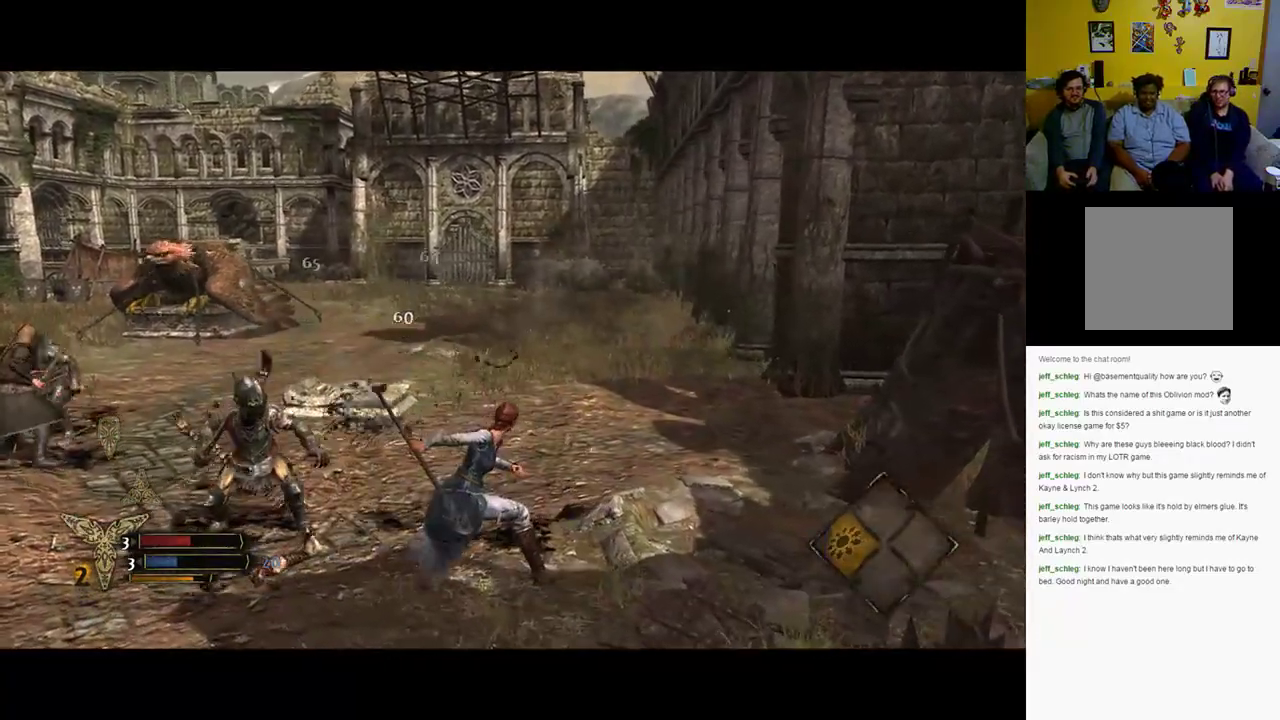
{"buttons": ["Y"], "left_stick": "left", "right_stick": "center", "events": [[17, "Y", "down"], [83, "Y", "up"], [150, "Y", "down"], [233, "Y", "up"], [300, "Y", "down"], [367, "Y", "up"], [500, "Y", "down"]]}
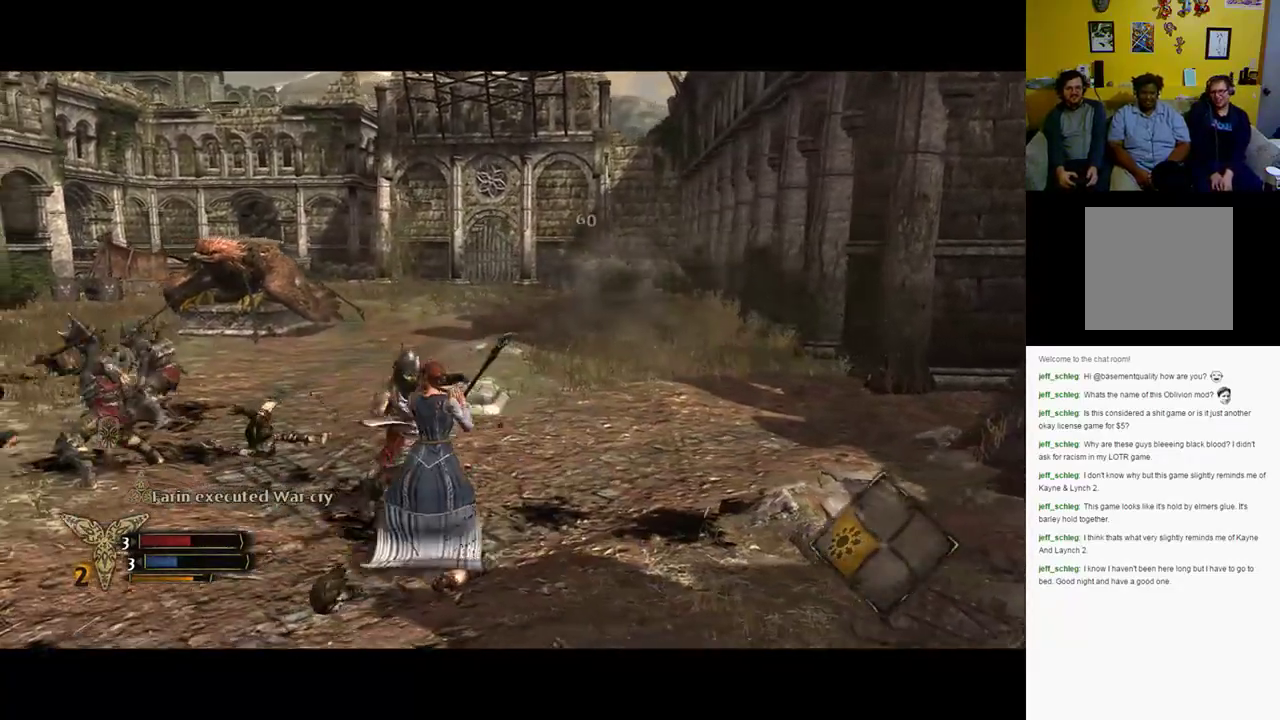
{"buttons": [], "left_stick": "up-left", "right_stick": "center", "events": [[67, "Y", "up"], [467, "left_stick", "up-left"]]}
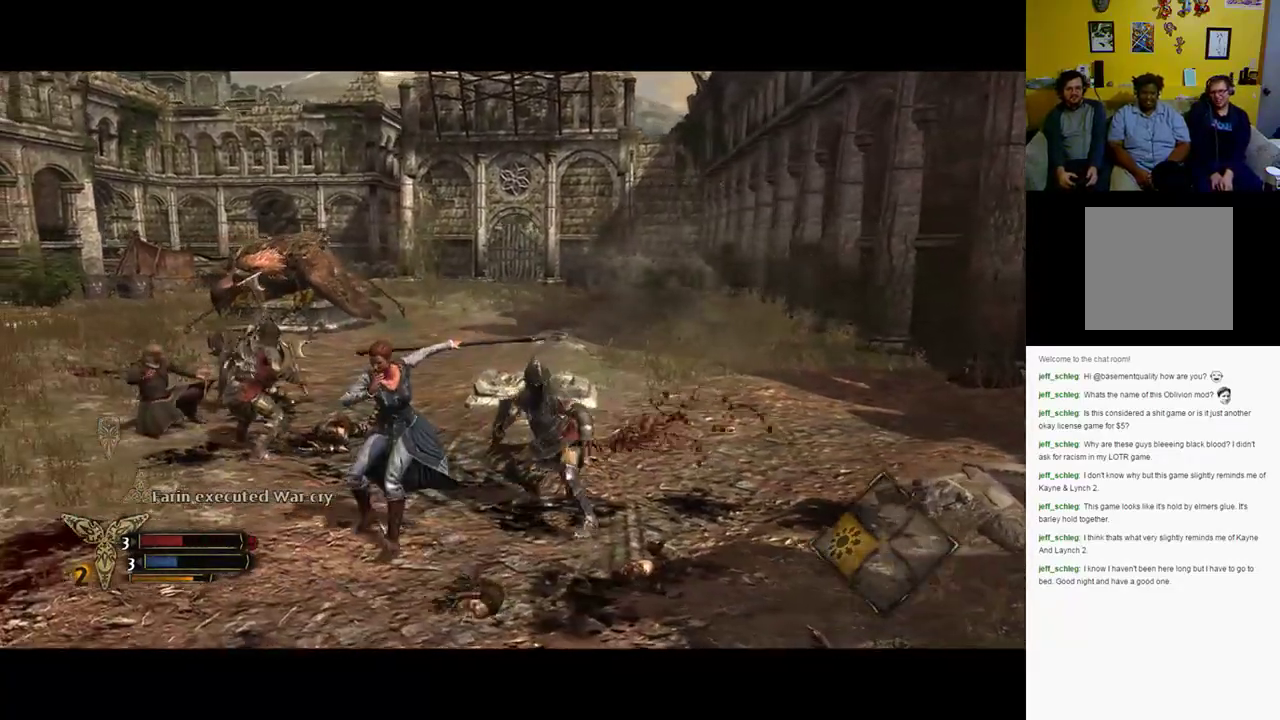
{"buttons": [], "left_stick": "up-right", "right_stick": "center", "events": [[33, "Y", "down"], [133, "Y", "up"], [133, "left_stick", "up-right"], [233, "Y", "down"], [300, "Y", "up"], [400, "Y", "down"], [467, "Y", "up"]]}
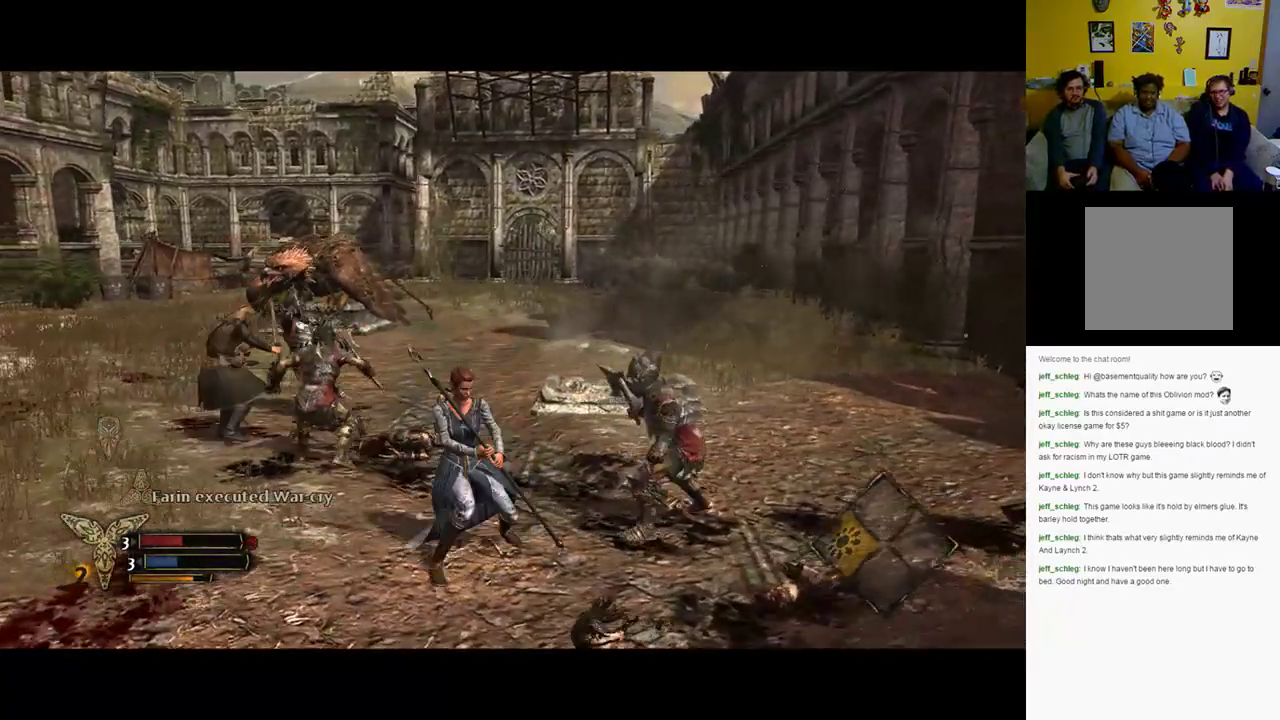
{"buttons": [], "left_stick": "right", "right_stick": "center", "events": [[33, "Y", "down"], [100, "Y", "up"], [317, "left_stick", "right"]]}
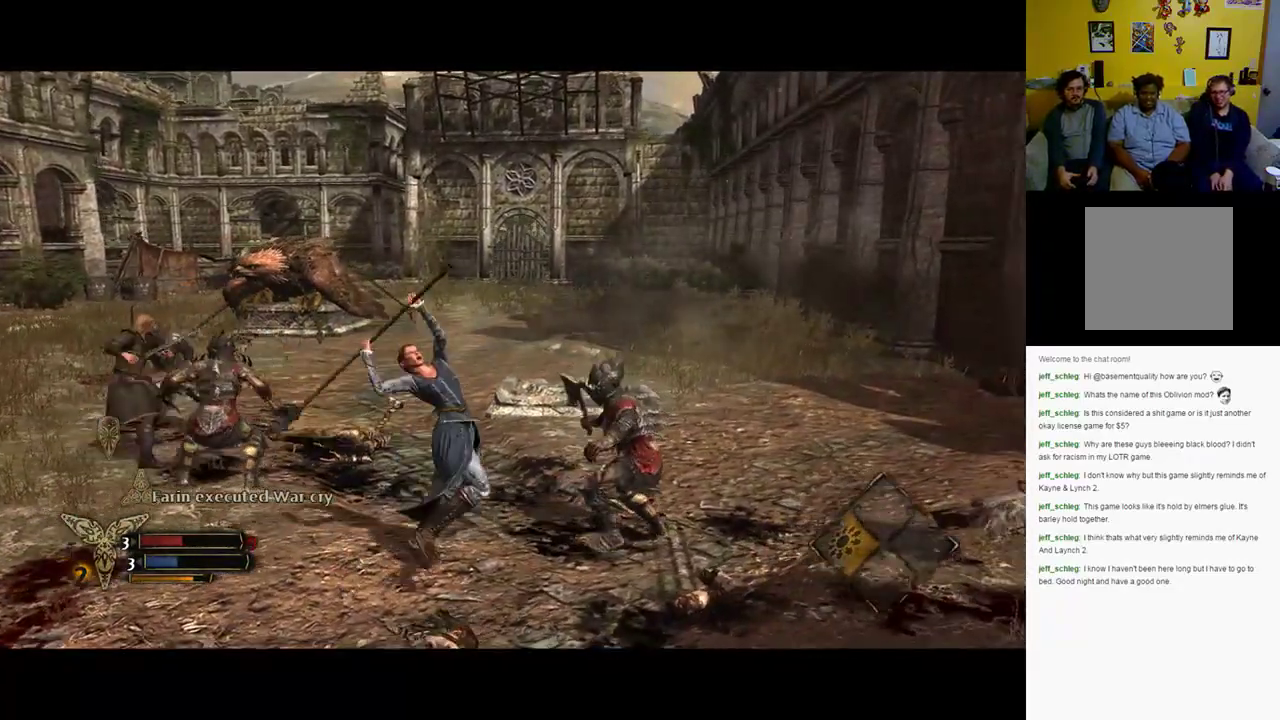
{"buttons": ["Y"], "left_stick": "right", "right_stick": "center", "events": [[283, "Y", "down"], [350, "Y", "up"], [450, "Y", "down"]]}
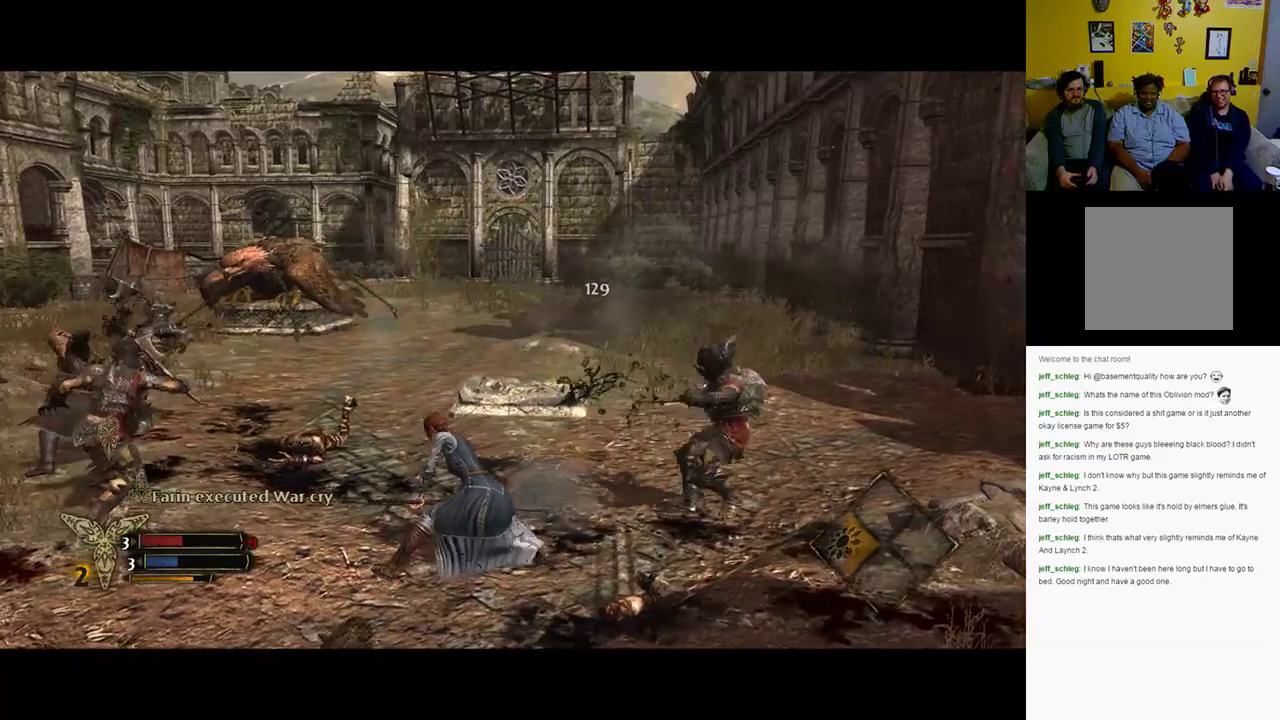
{"buttons": ["Y"], "left_stick": "right", "right_stick": "center", "events": [[50, "Y", "up"], [217, "Y", "down"], [317, "Y", "up"], [450, "Y", "down"]]}
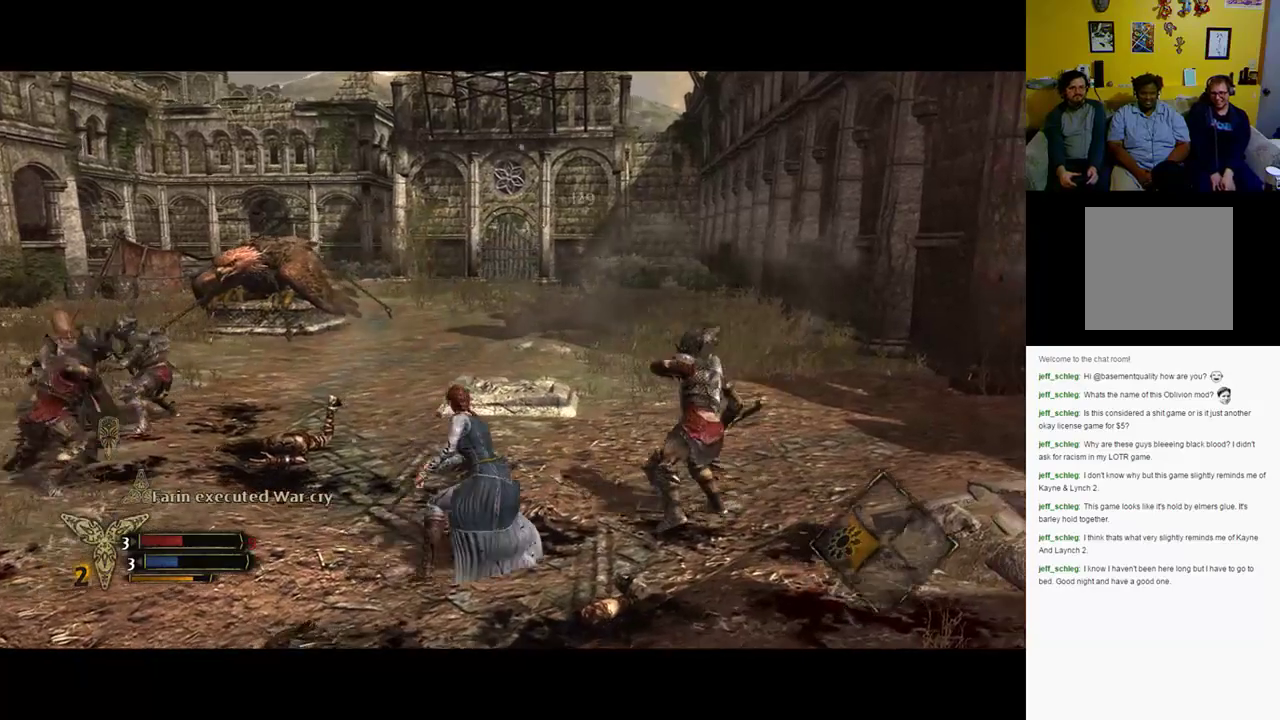
{"buttons": ["Y"], "left_stick": "right", "right_stick": "center", "events": [[117, "Y", "up"], [217, "Y", "down"], [317, "Y", "up"], [350, "Y", "down"], [433, "Y", "up"], [483, "Y", "down"]]}
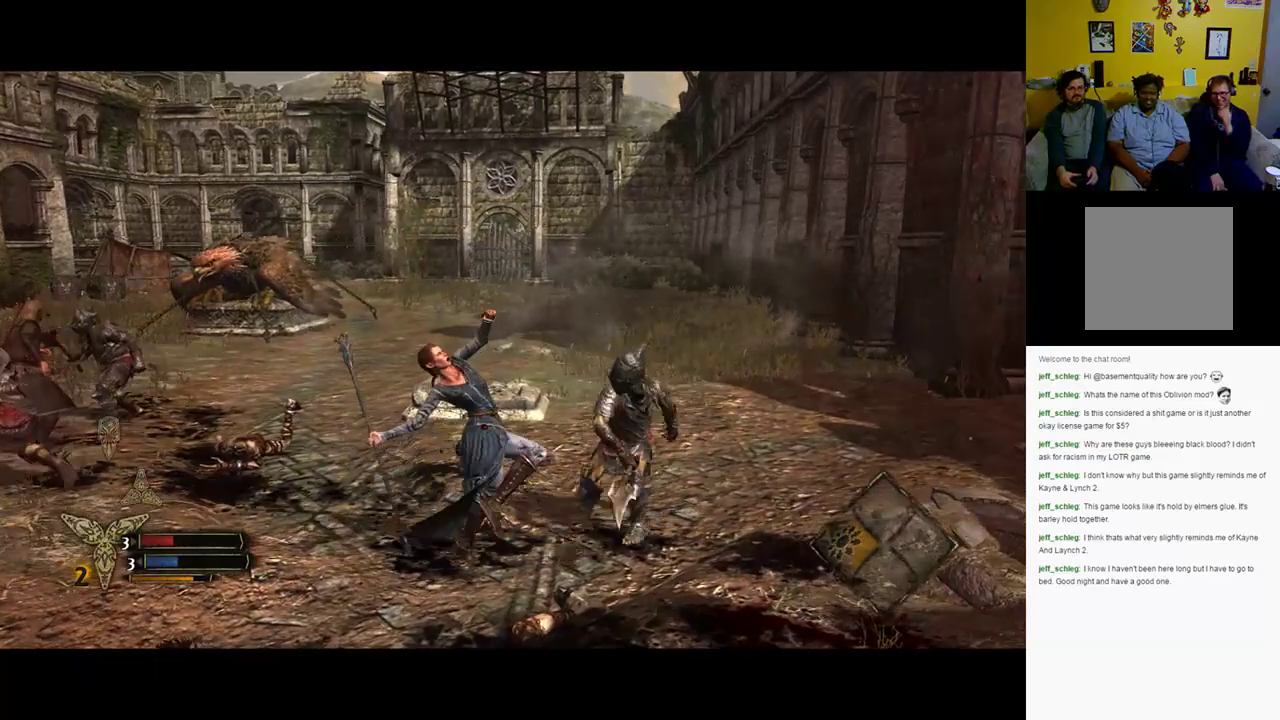
{"buttons": [], "left_stick": "right", "right_stick": "center", "events": [[100, "Y", "up"]]}
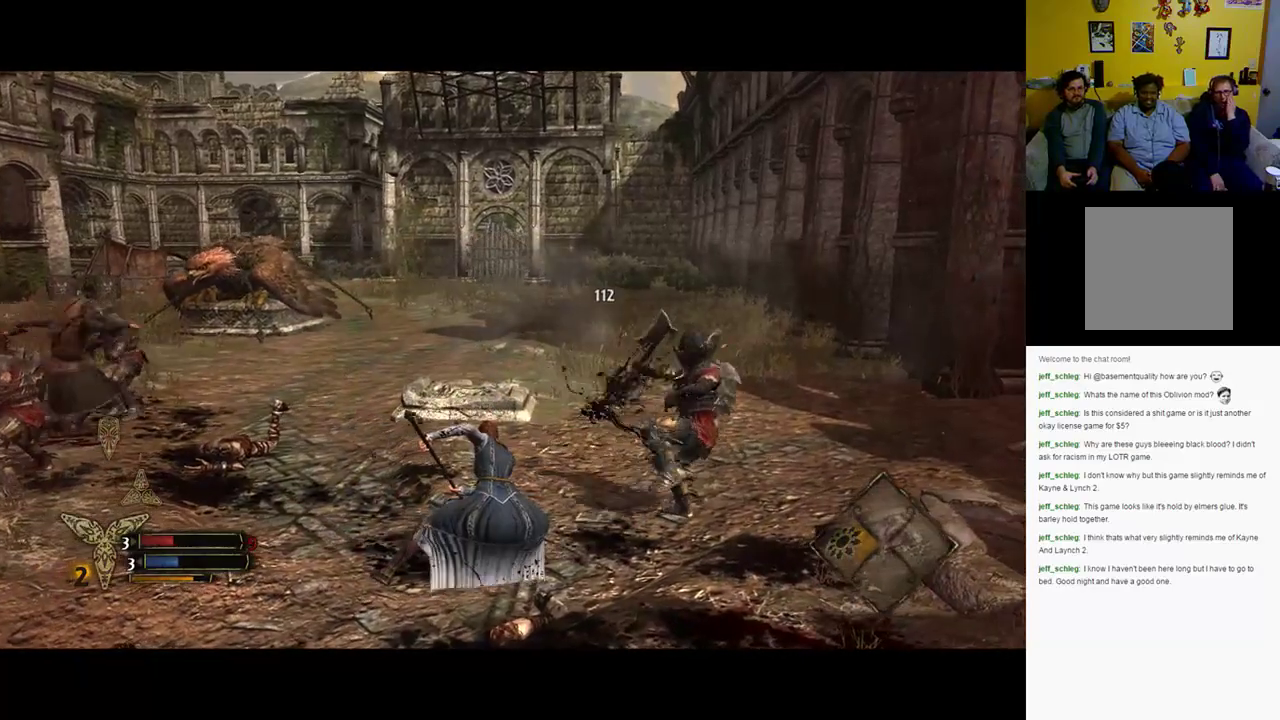
{"buttons": [], "left_stick": "right", "right_stick": "center", "events": [[200, "X", "down"], [300, "X", "up"], [367, "X", "down"], [467, "X", "up"]]}
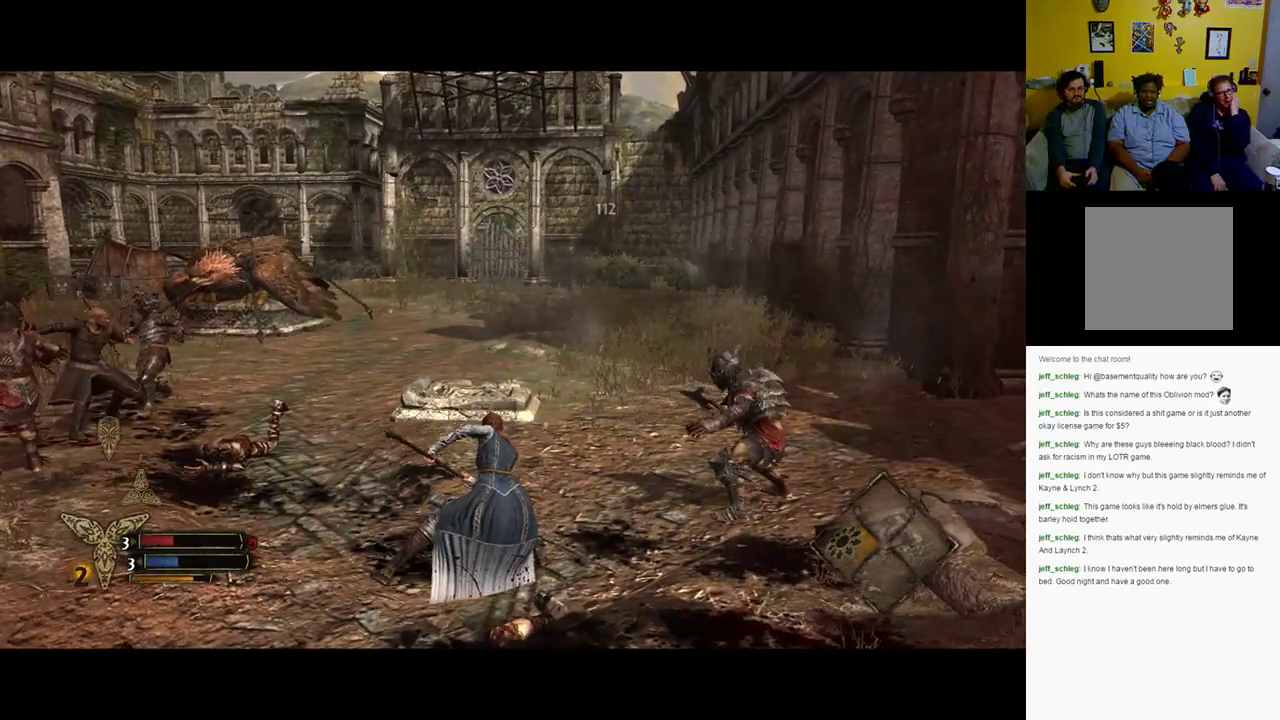
{"buttons": [], "left_stick": "right", "right_stick": "center", "events": [[333, "X", "down"], [433, "X", "up"]]}
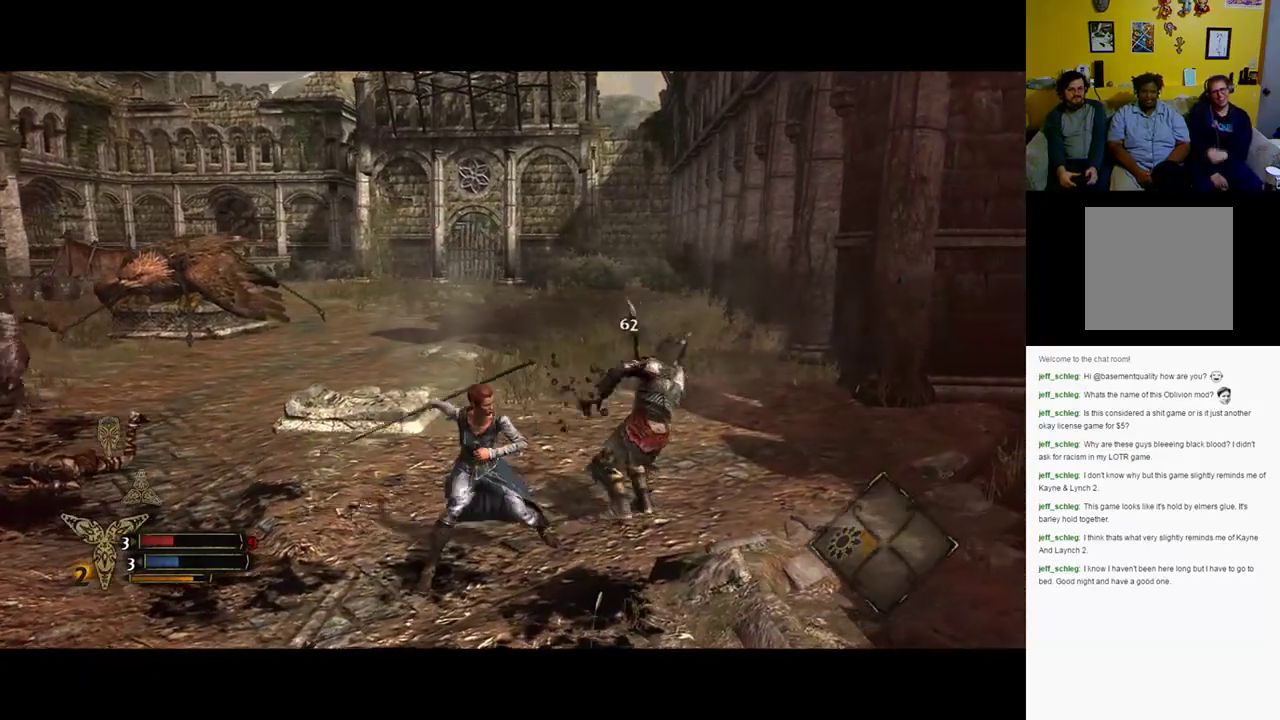
{"buttons": [], "left_stick": "up-right", "right_stick": "center", "events": [[250, "Y", "down"], [317, "left_stick", "up-right"], [350, "Y", "up"]]}
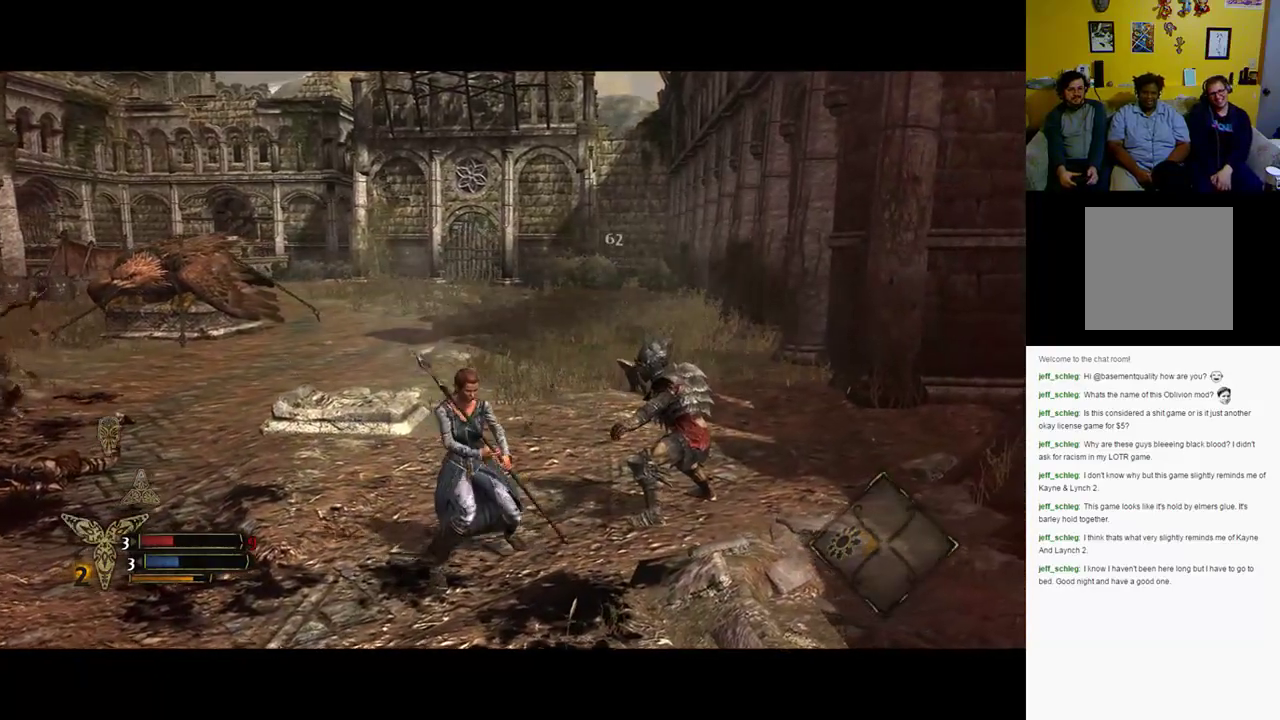
{"buttons": [], "left_stick": "up-right", "right_stick": "center", "events": []}
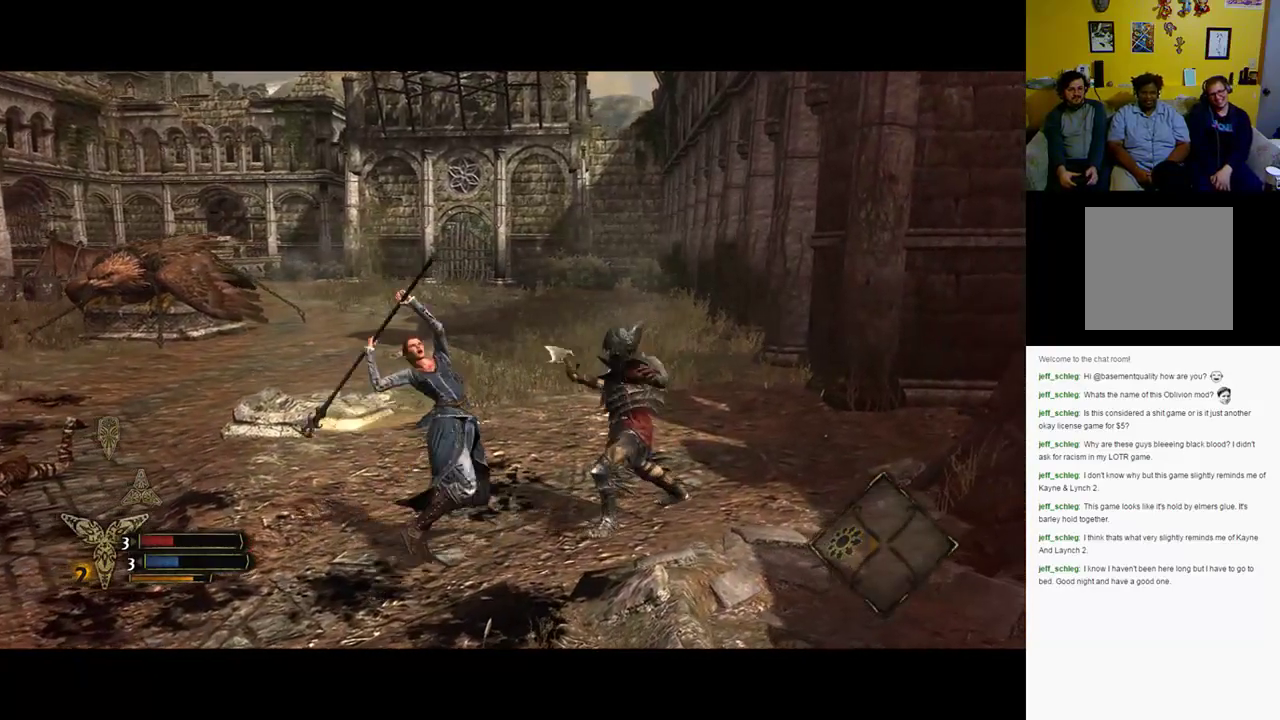
{"buttons": ["X"], "left_stick": "up-right", "right_stick": "center", "events": [[483, "X", "down"]]}
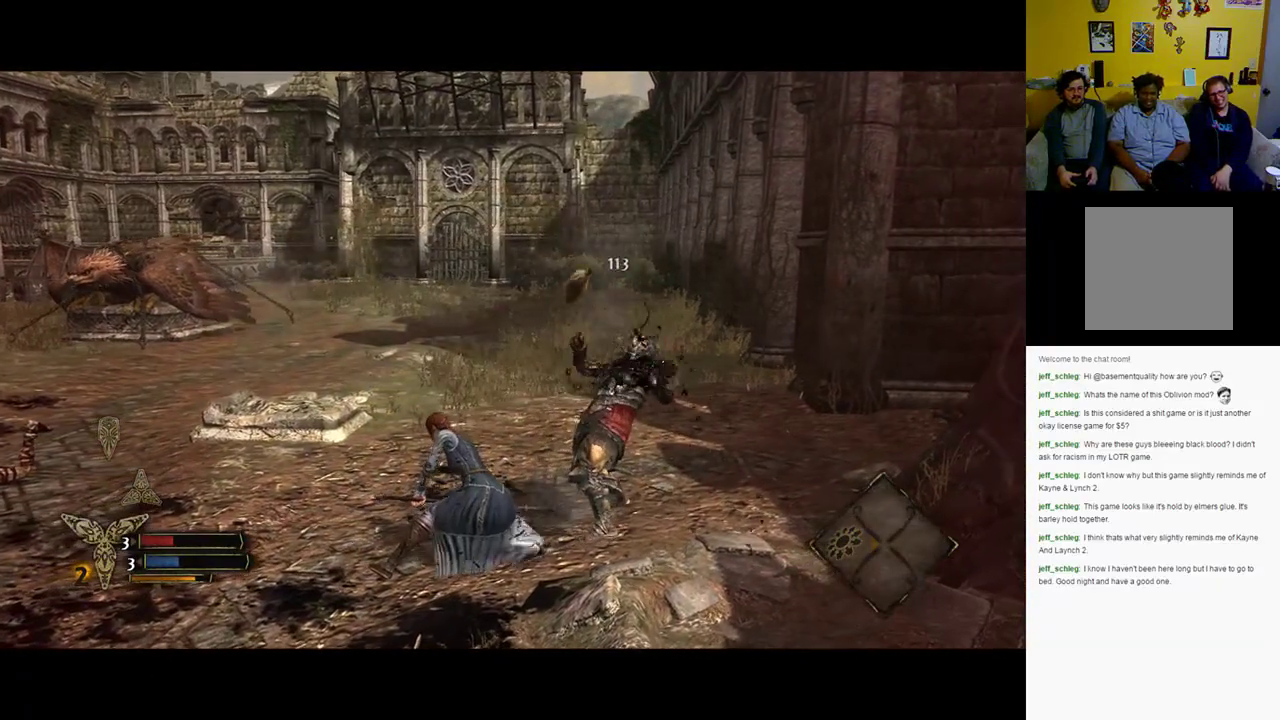
{"buttons": [], "left_stick": "up-right", "right_stick": "center", "events": [[117, "X", "up"]]}
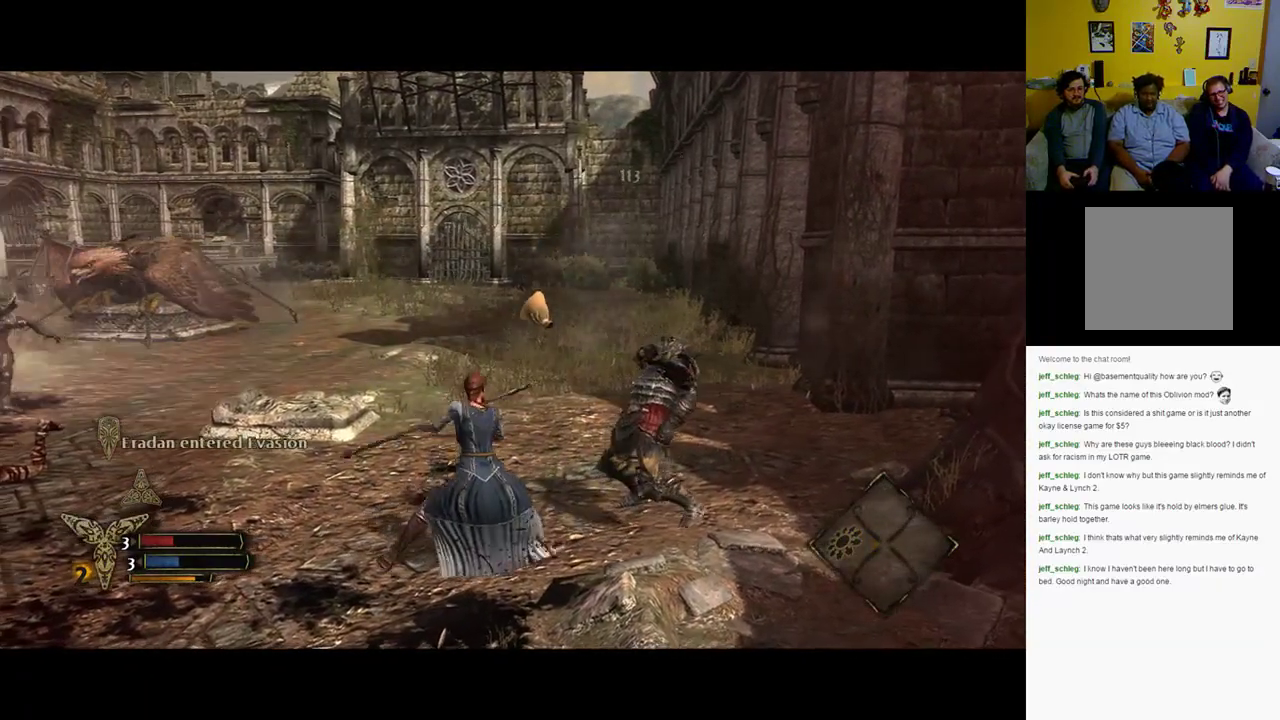
{"buttons": [], "left_stick": "center", "right_stick": "left", "events": [[100, "left_stick", "center"], [200, "right_stick", "left"]]}
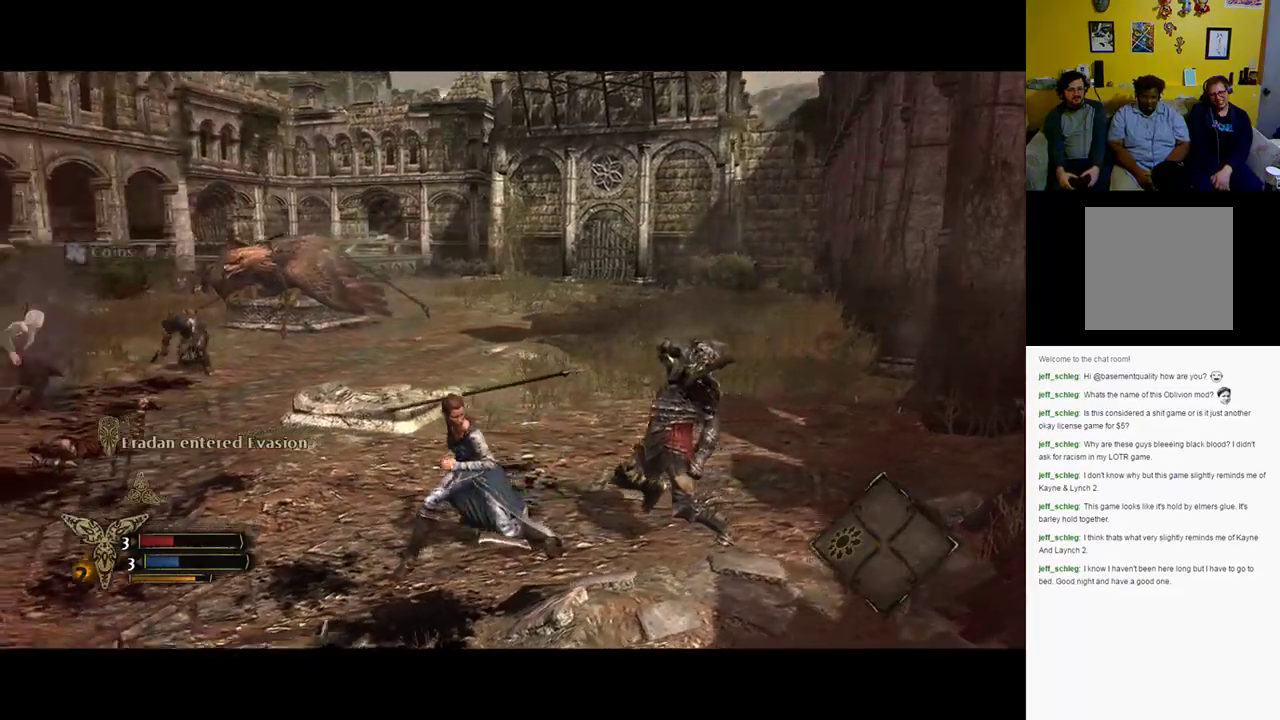
{"buttons": [], "left_stick": "center", "right_stick": "left", "events": [[33, "left_stick", "up"], [183, "right_stick", "center"], [217, "left_stick", "right"], [317, "left_stick", "center"], [467, "right_stick", "left"]]}
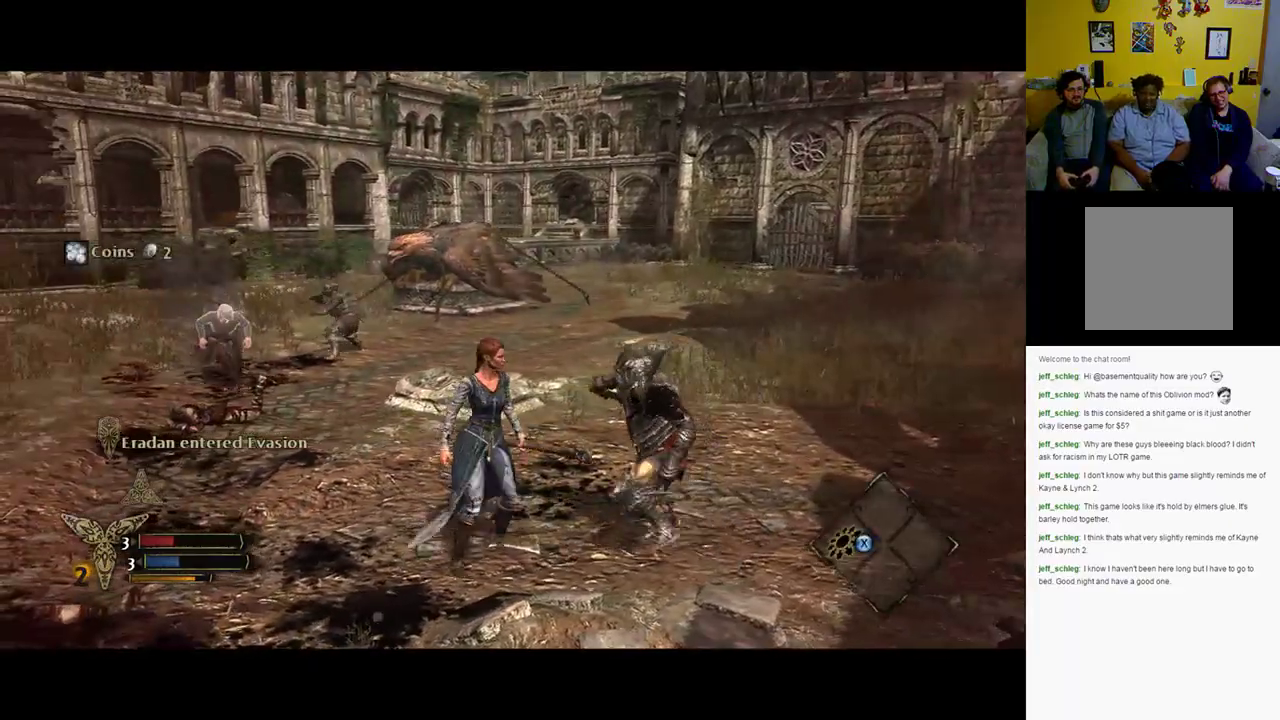
{"buttons": [], "left_stick": "up", "right_stick": "center", "events": [[100, "left_stick", "up"], [217, "right_stick", "center"]]}
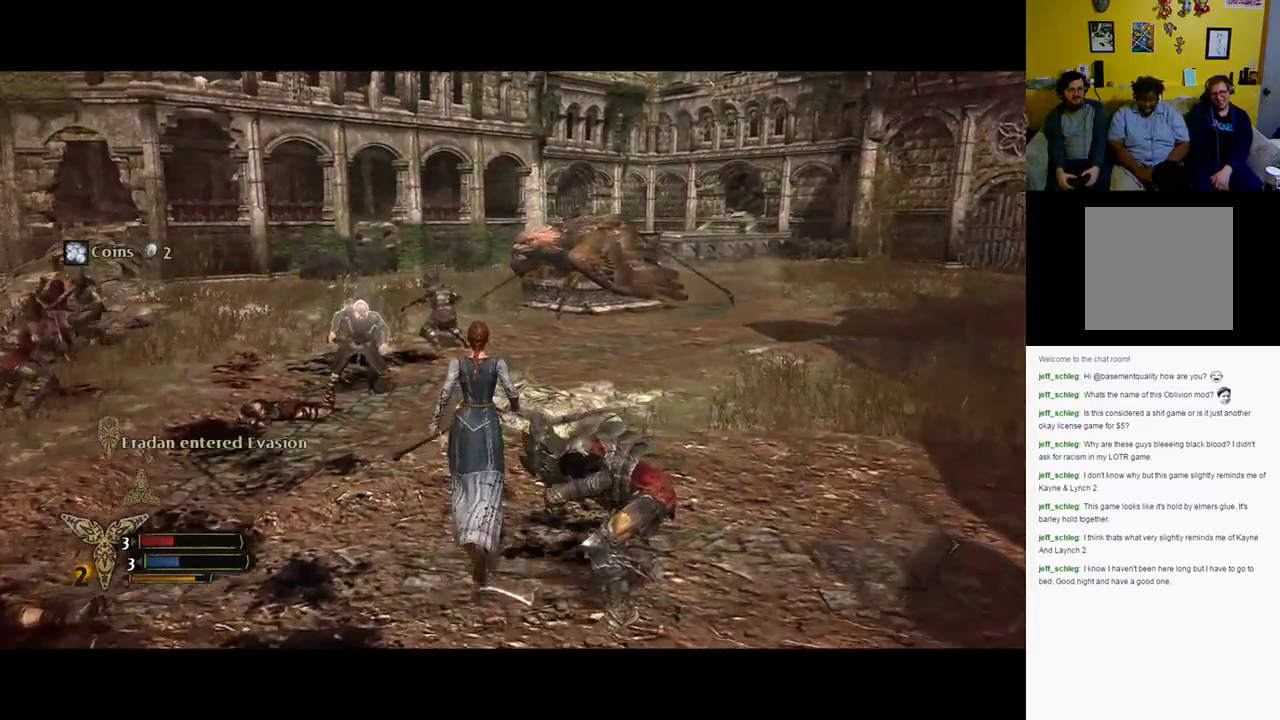
{"buttons": [], "left_stick": "up", "right_stick": "down-left", "events": [[250, "right_stick", "down-left"]]}
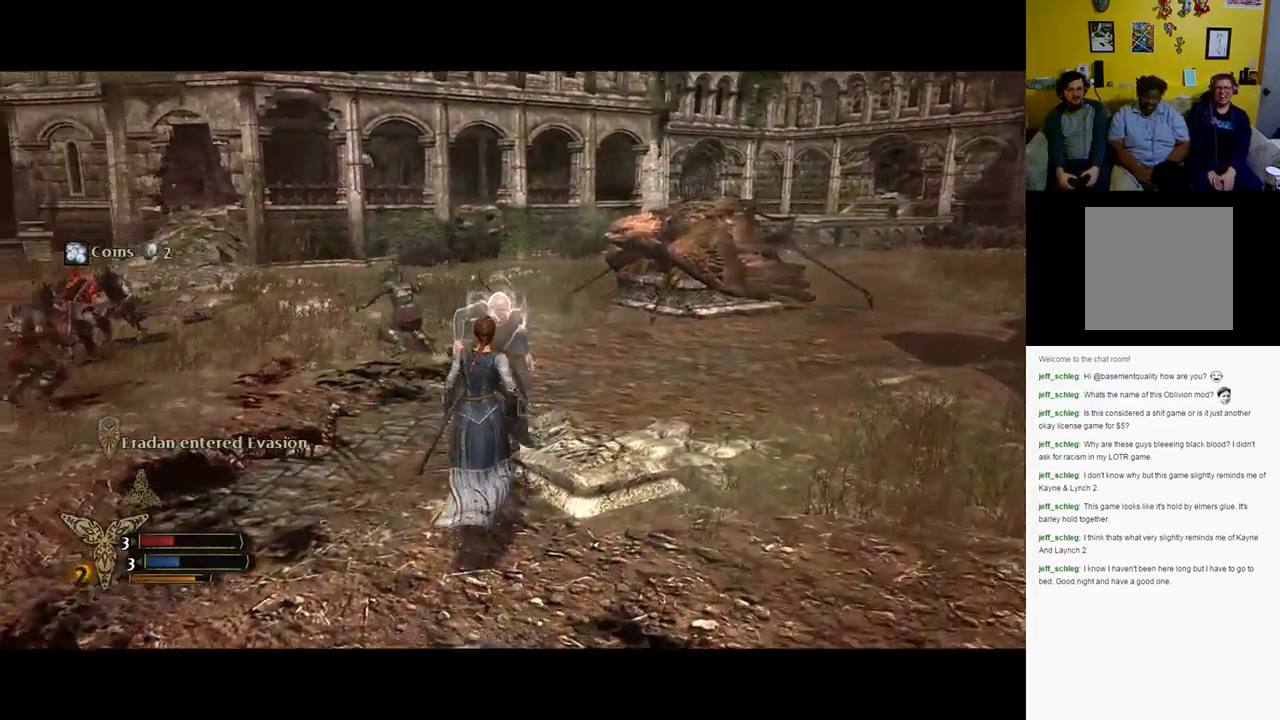
{"buttons": [], "left_stick": "up-right", "right_stick": "left", "events": [[67, "right_stick", "left"], [450, "X", "down"], [450, "left_stick", "up-right"], [500, "X", "up"]]}
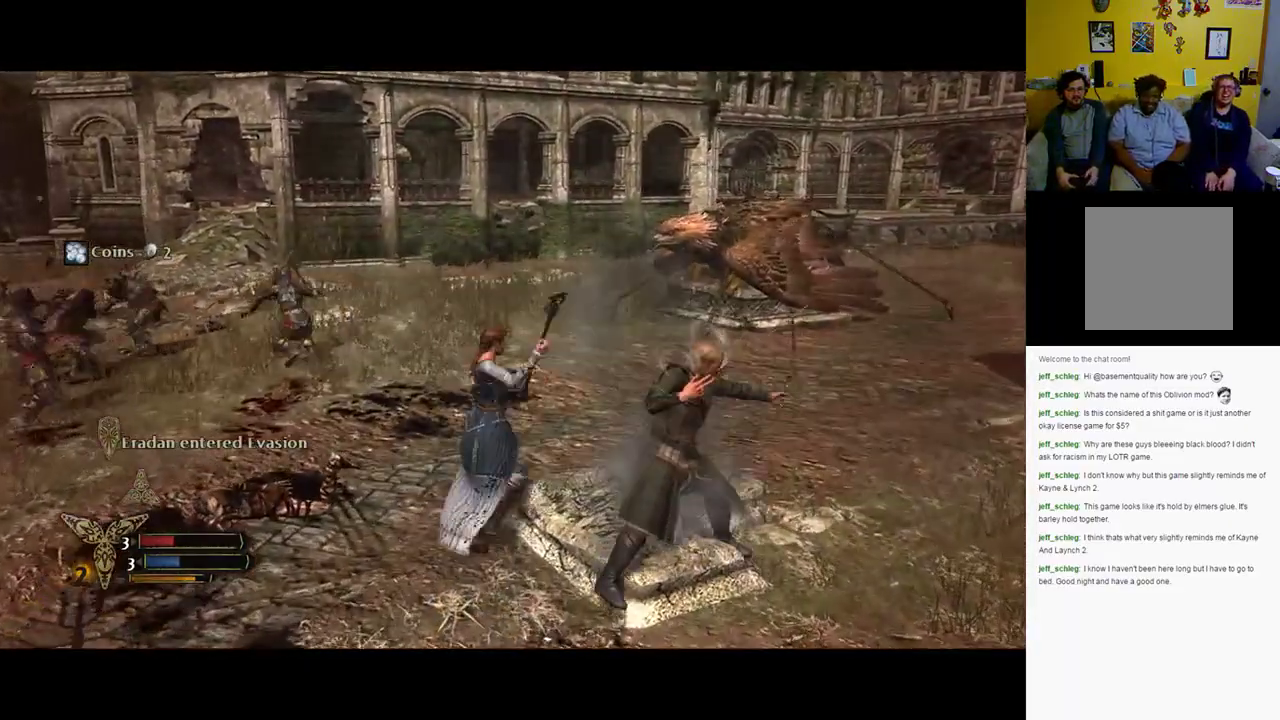
{"buttons": [], "left_stick": "down-right", "right_stick": "center", "events": [[17, "left_stick", "right"], [117, "left_stick", "down-right"], [417, "right_stick", "center"]]}
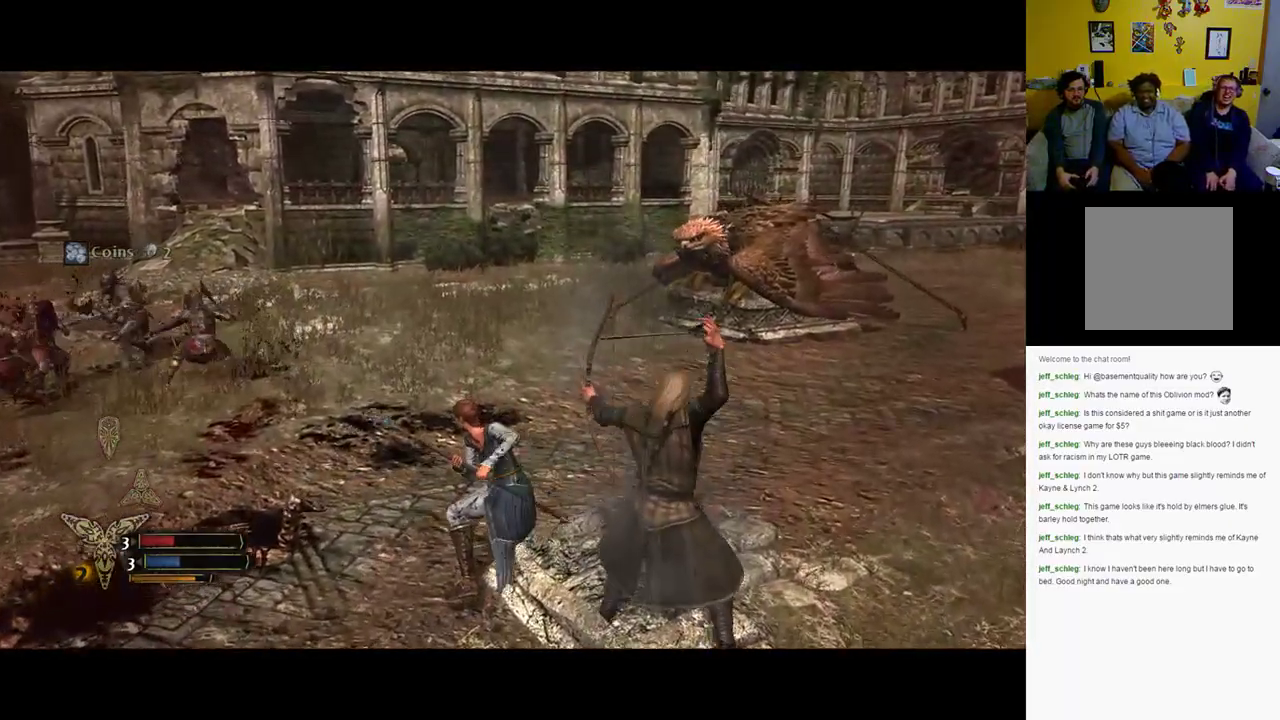
{"buttons": [], "left_stick": "up-left", "right_stick": "left", "events": [[267, "left_stick", "left"], [367, "left_stick", "up-left"], [400, "right_stick", "left"]]}